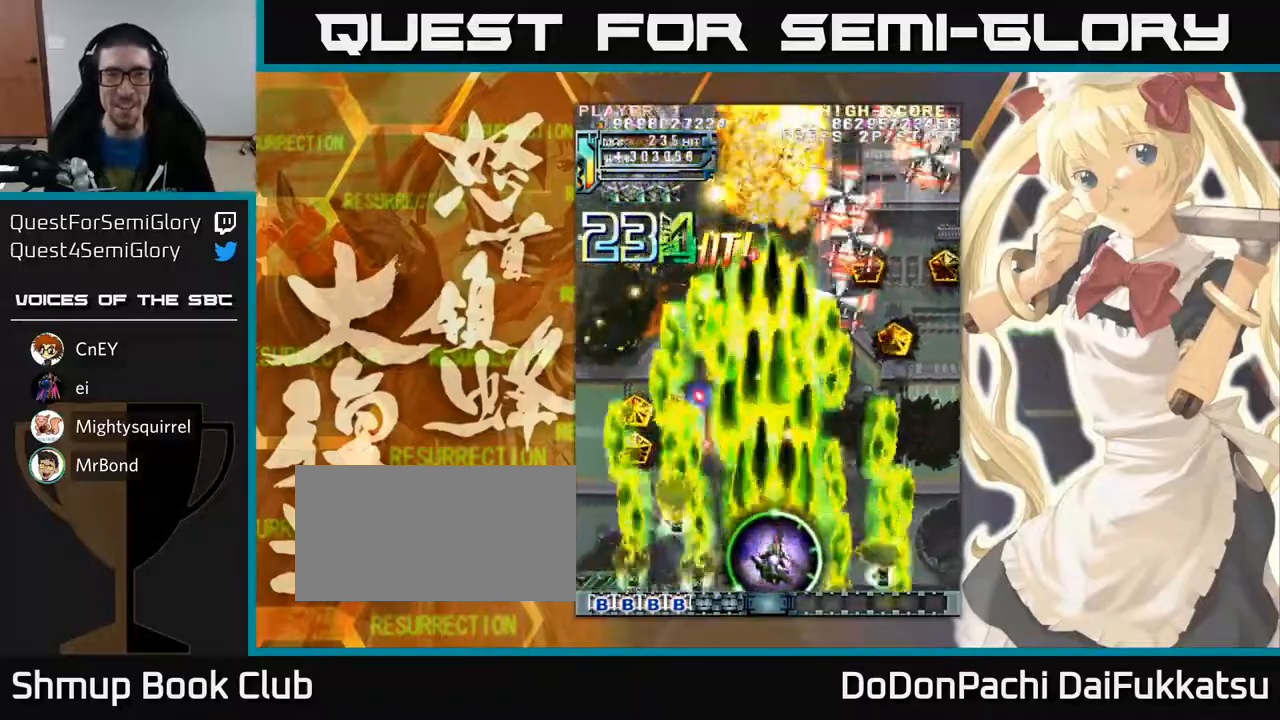
Gameplay with a controller (arcade stick); each line is a JSON object with the inputs held at the frame after it. "events" lists button and stick changes between this image and that frame as [ms after this image, input, new state], when the widget could be followed in between. Not read: L3 R3 other_buttons.
{"buttons": [], "left_stick": "center", "events": [[267, "left_stick", "down"], [350, "left_stick", "left"], [500, "left_stick", "center"]]}
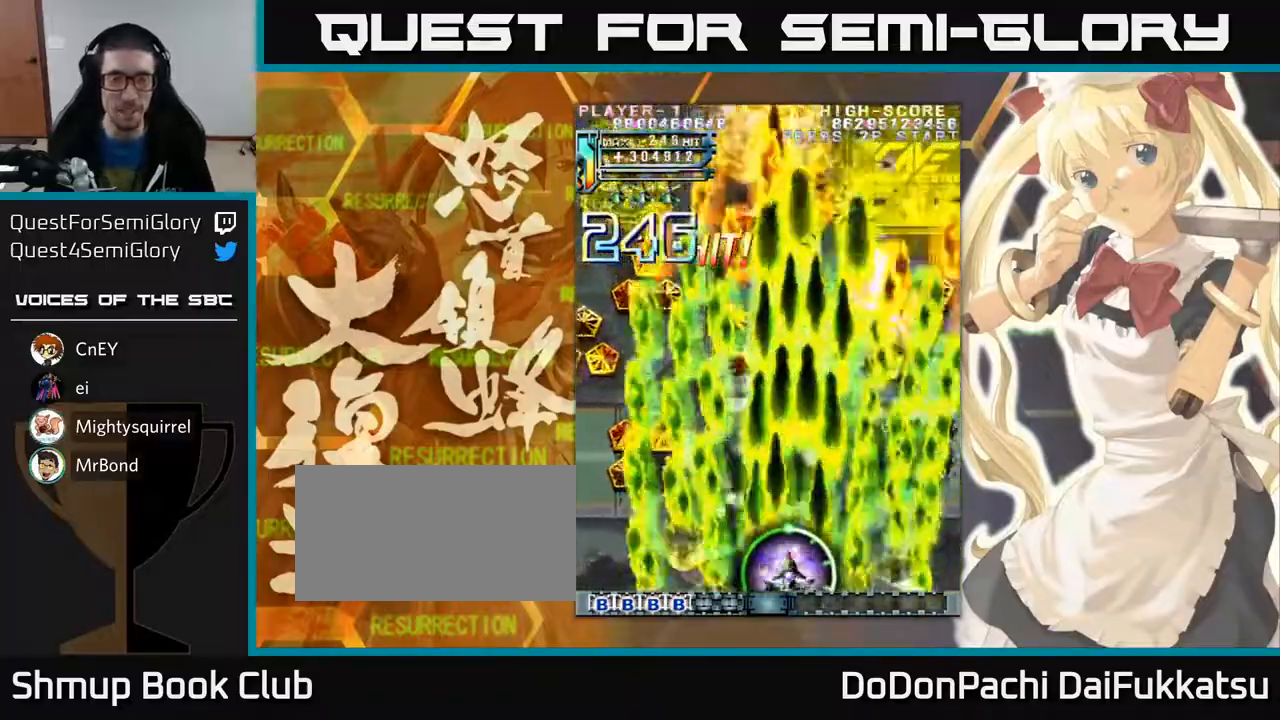
{"buttons": [], "left_stick": "left", "events": [[133, "left_stick", "up-left"], [467, "left_stick", "left"]]}
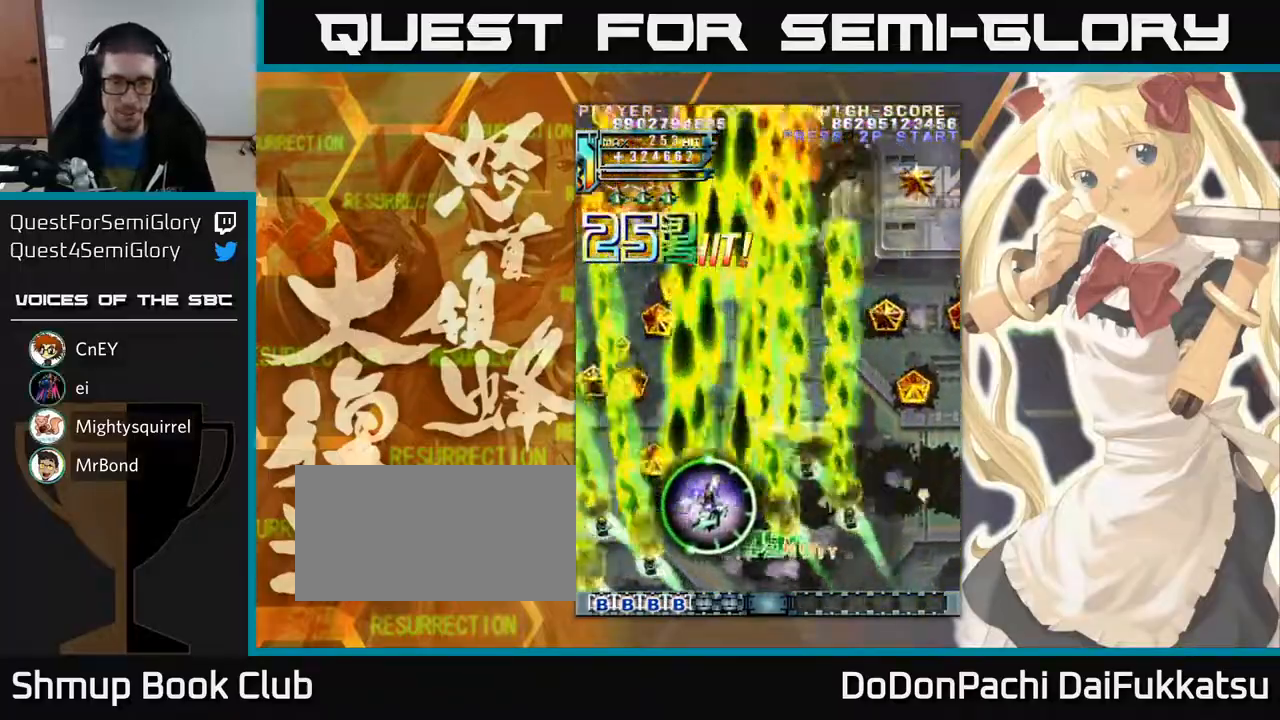
{"buttons": [], "left_stick": "up-right", "events": [[133, "left_stick", "up-left"], [450, "left_stick", "up-right"]]}
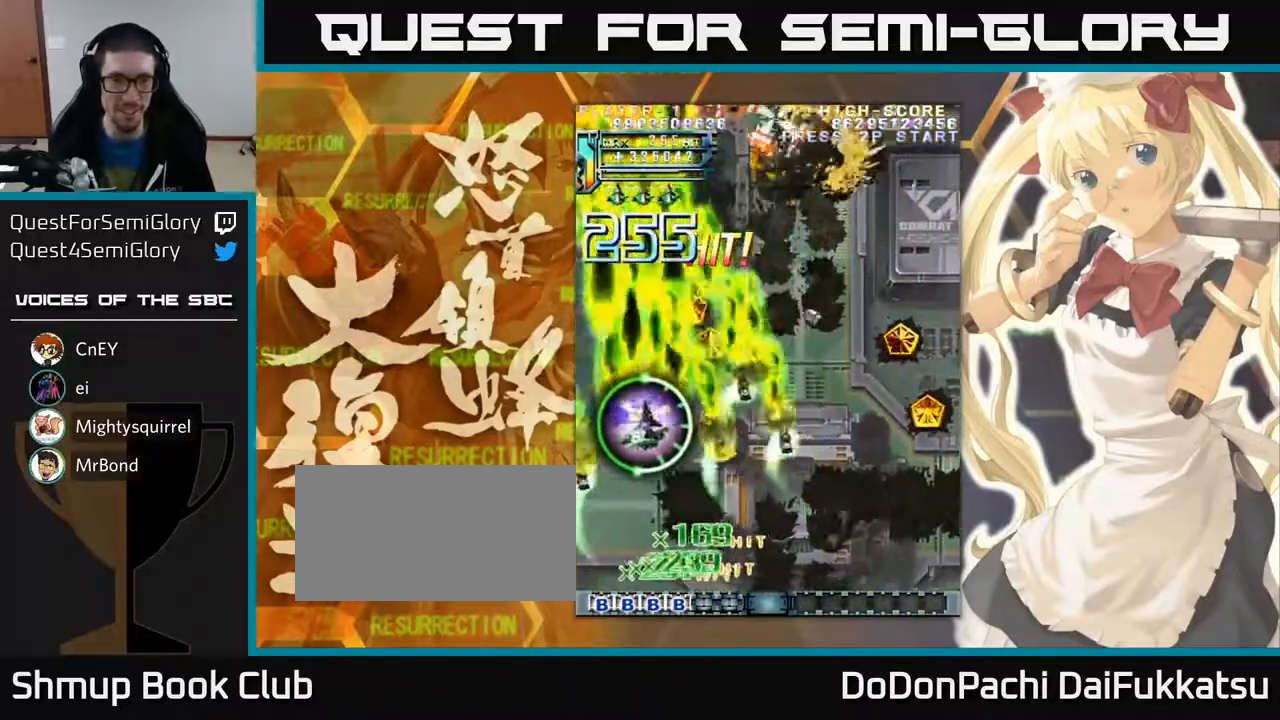
{"buttons": [], "left_stick": "right", "events": [[33, "left_stick", "right"]]}
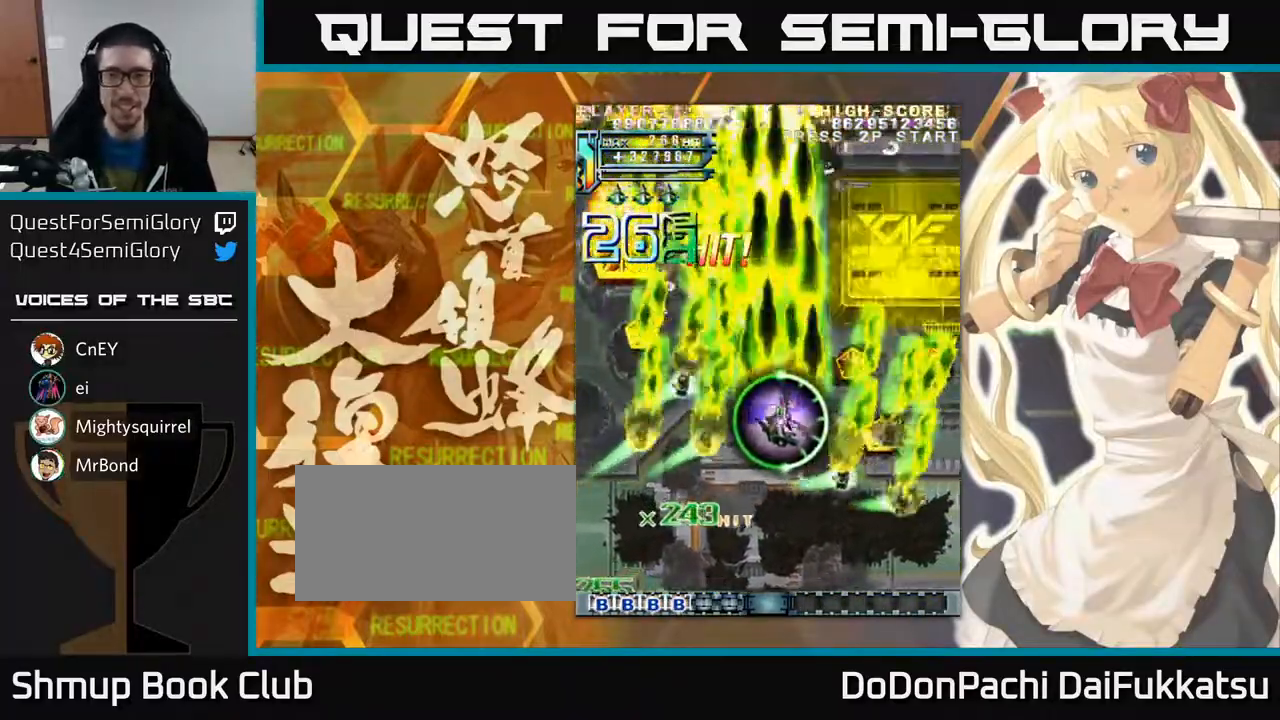
{"buttons": [], "left_stick": "down", "events": [[417, "left_stick", "down"]]}
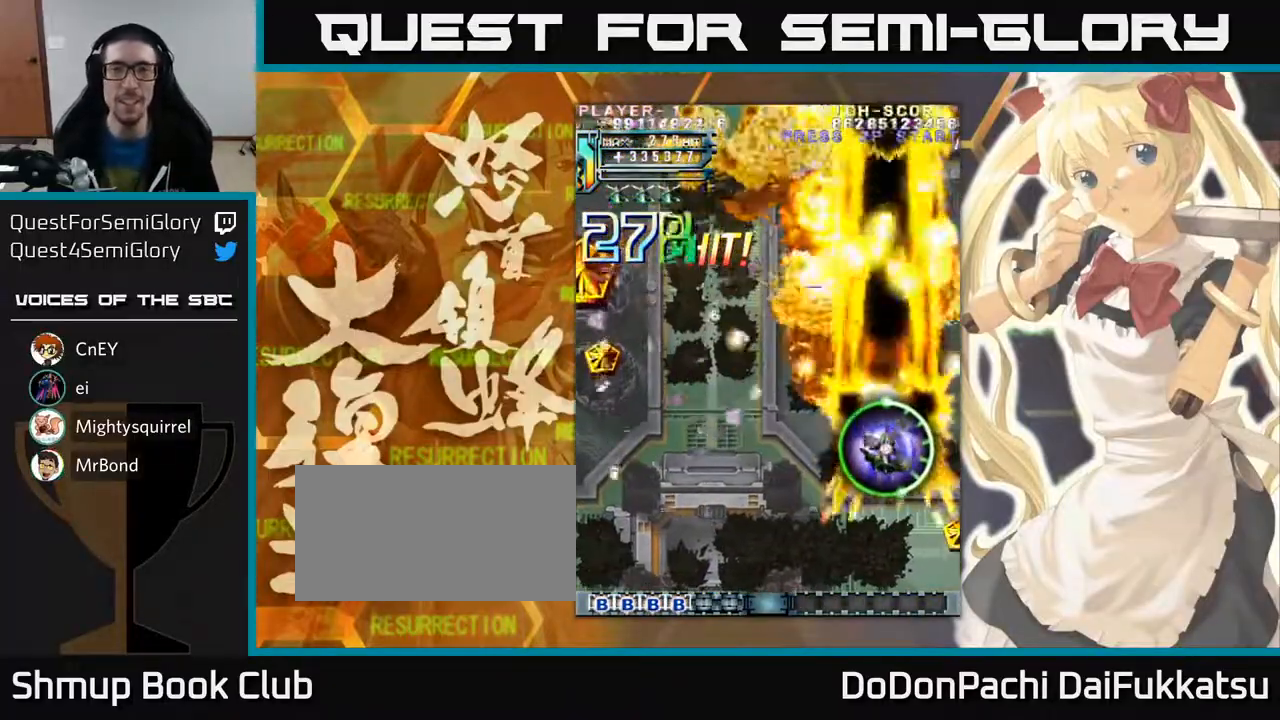
{"buttons": [], "left_stick": "left", "events": [[250, "left_stick", "down-left"], [367, "left_stick", "left"]]}
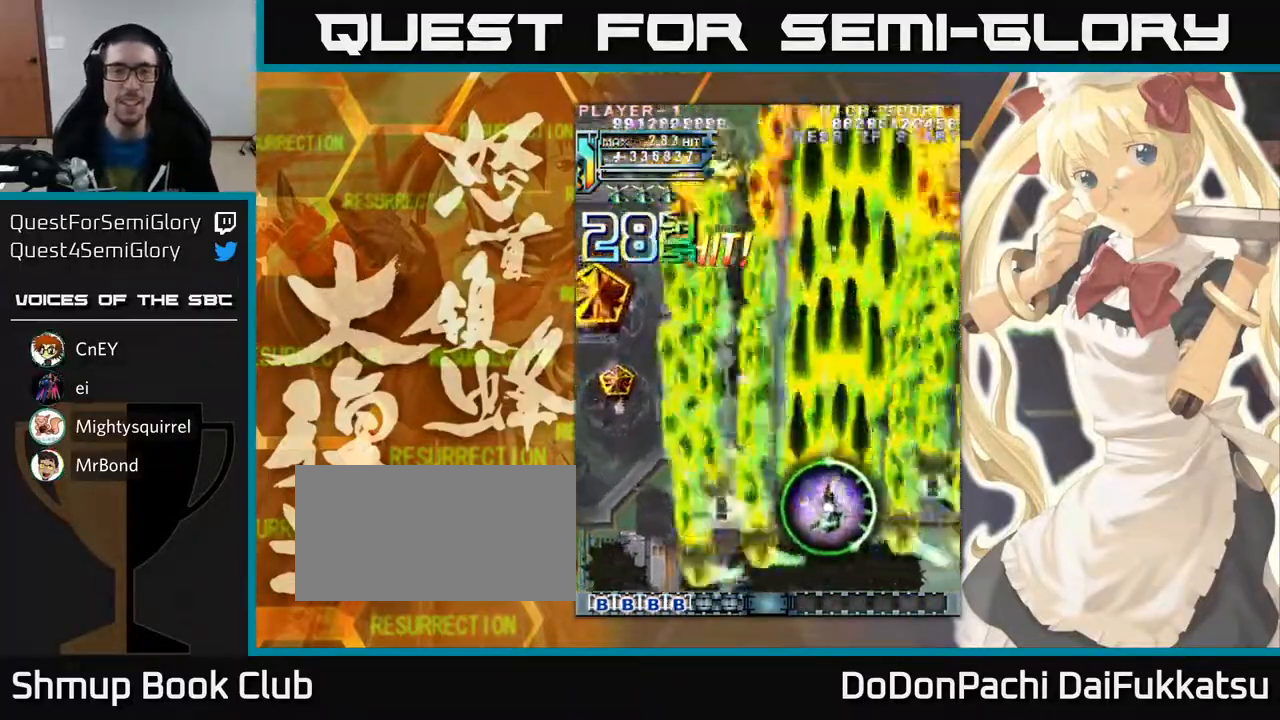
{"buttons": [], "left_stick": "up-left", "events": [[383, "left_stick", "up-left"]]}
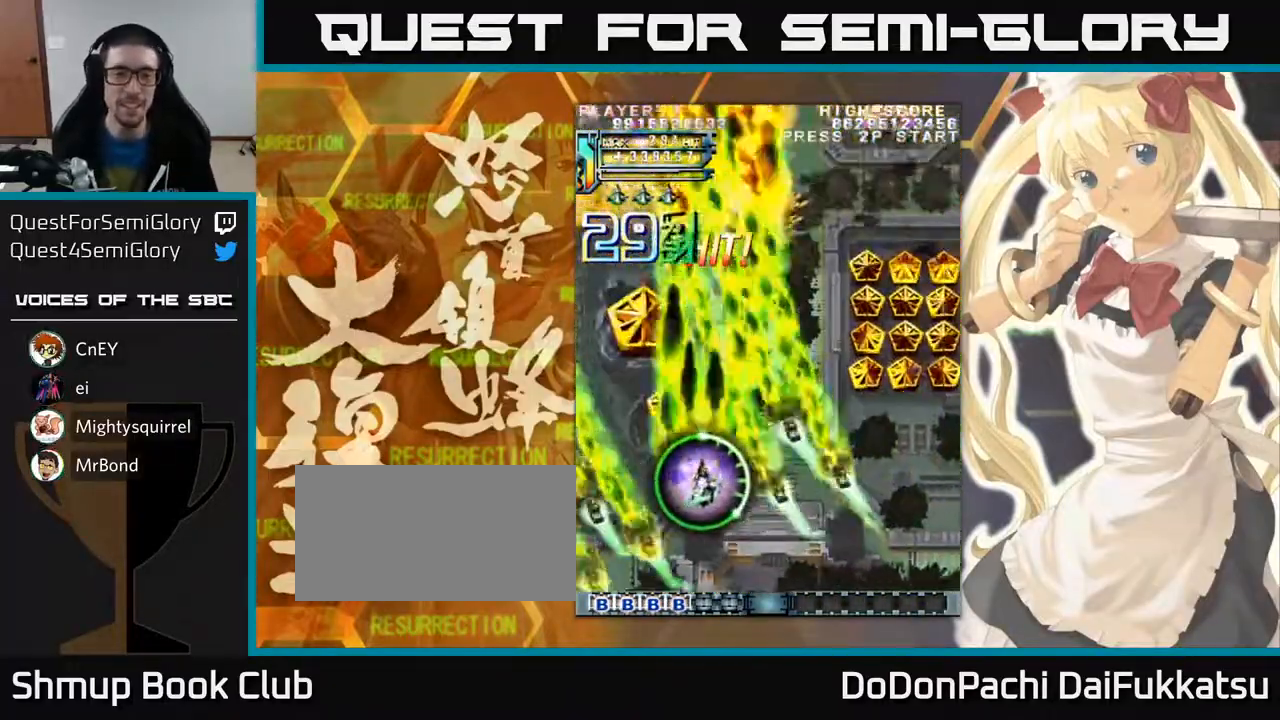
{"buttons": [], "left_stick": "right", "events": [[233, "left_stick", "up"], [367, "left_stick", "right"]]}
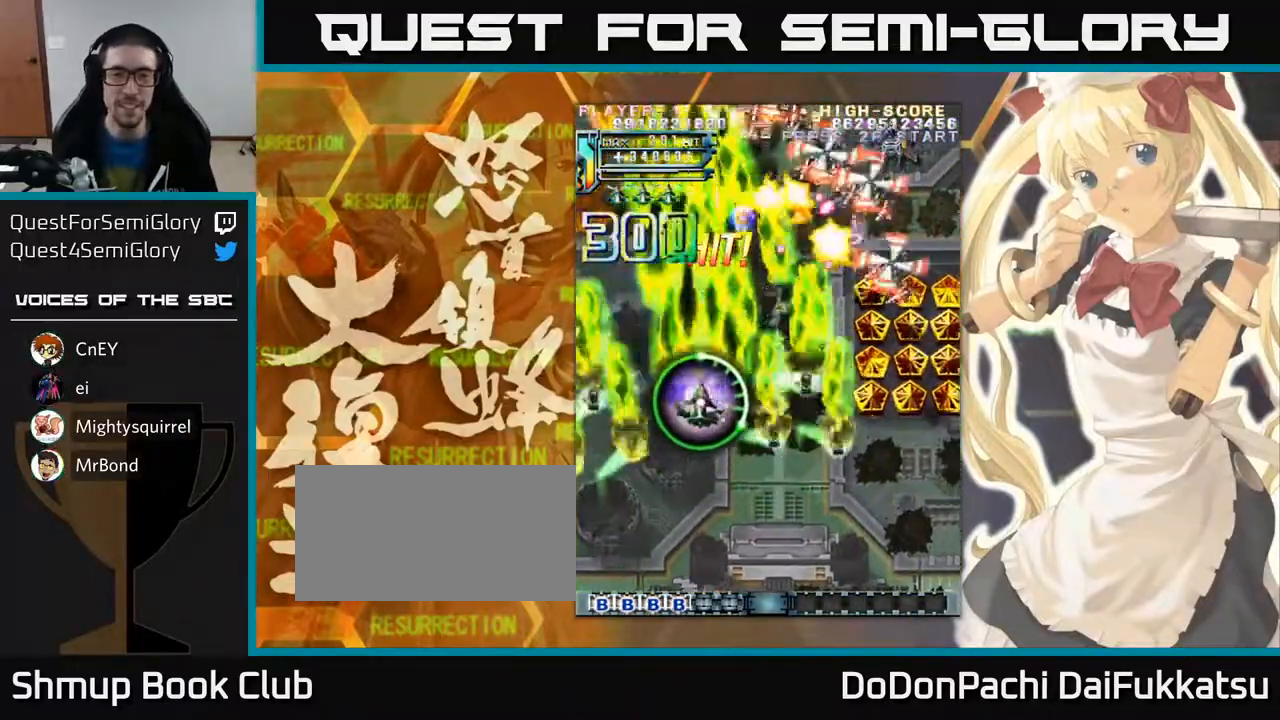
{"buttons": [], "left_stick": "down-right", "events": [[100, "left_stick", "down-right"]]}
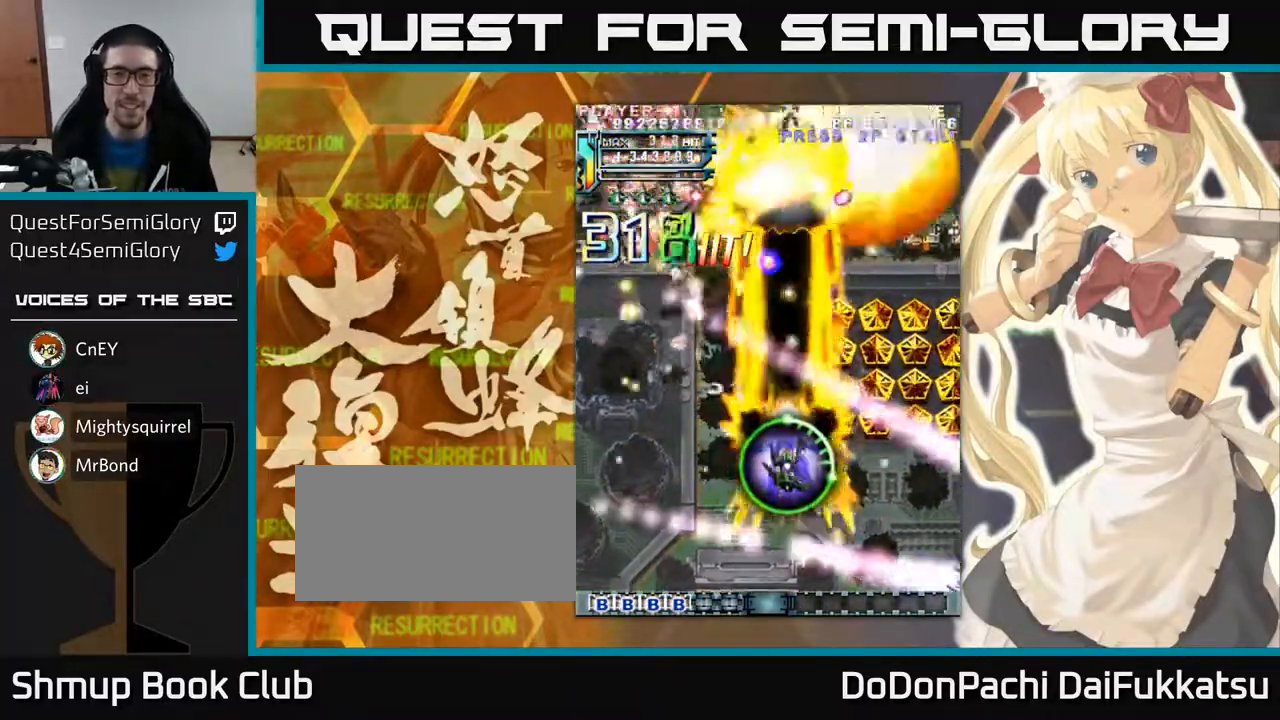
{"buttons": [], "left_stick": "up", "events": [[17, "left_stick", "right"], [467, "left_stick", "up"]]}
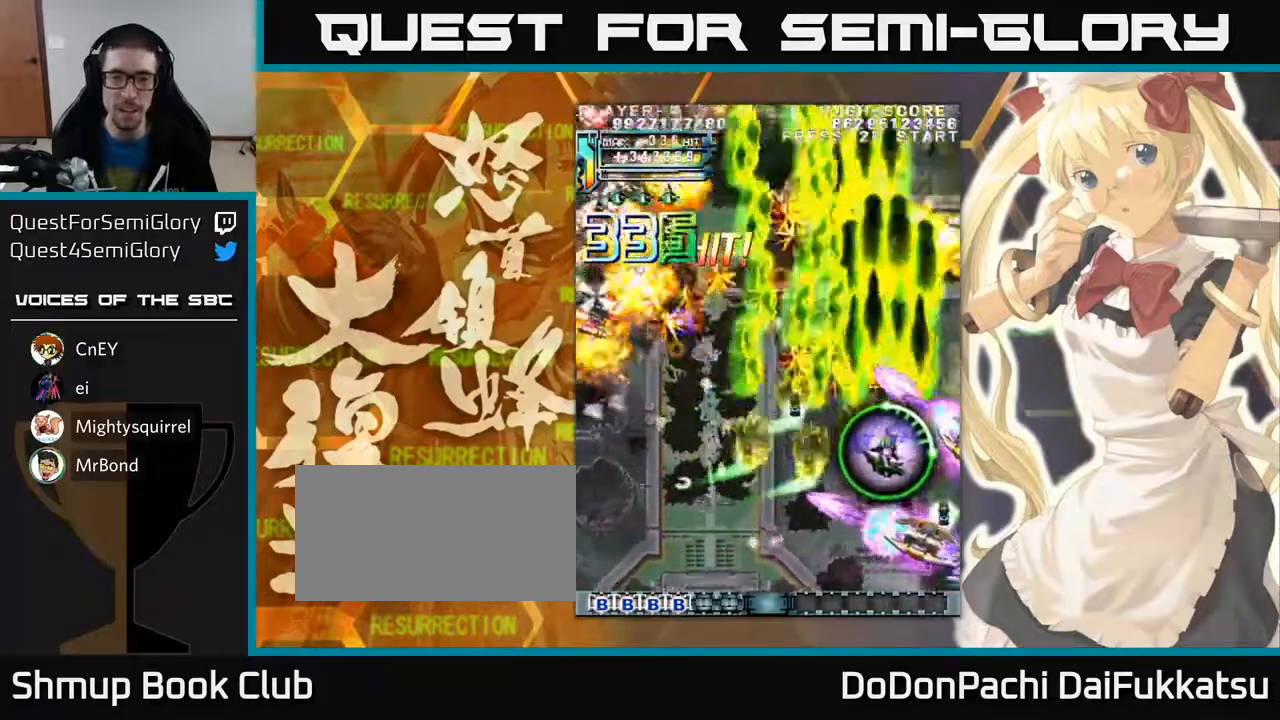
{"buttons": [], "left_stick": "left", "events": [[133, "left_stick", "up-left"], [250, "left_stick", "up"], [383, "left_stick", "left"]]}
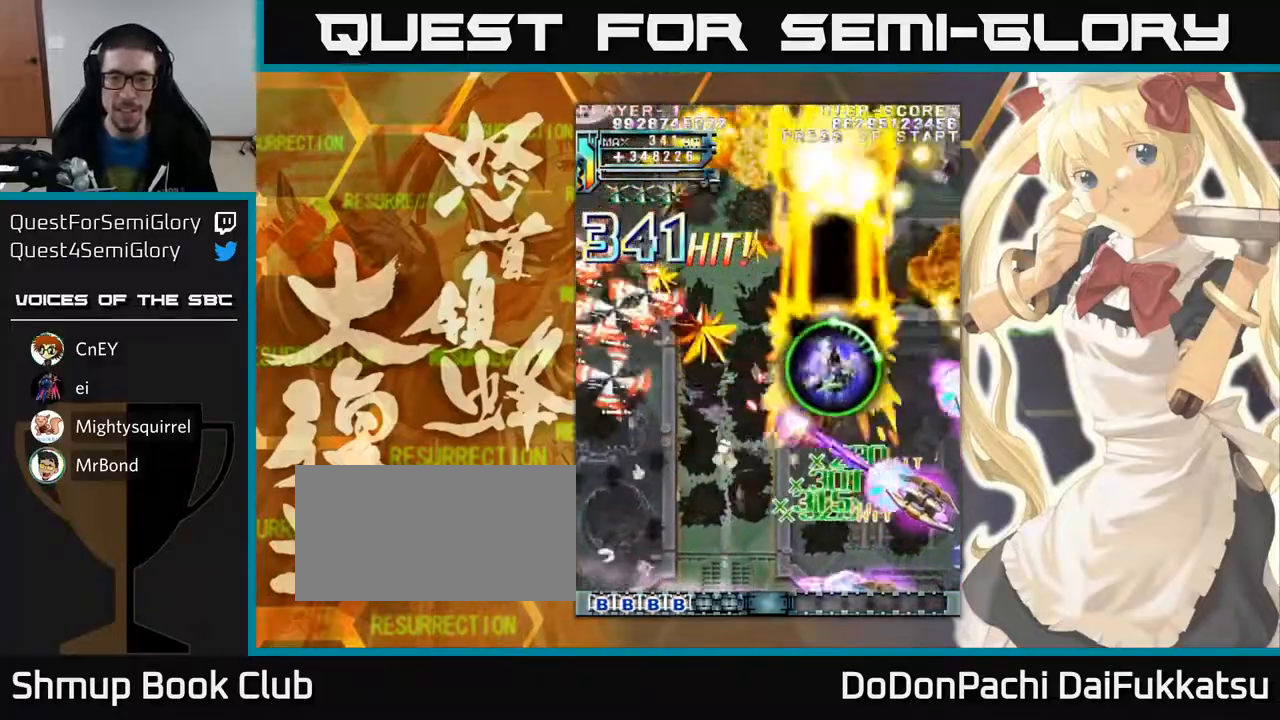
{"buttons": [], "left_stick": "down-left", "events": [[33, "left_stick", "down-left"]]}
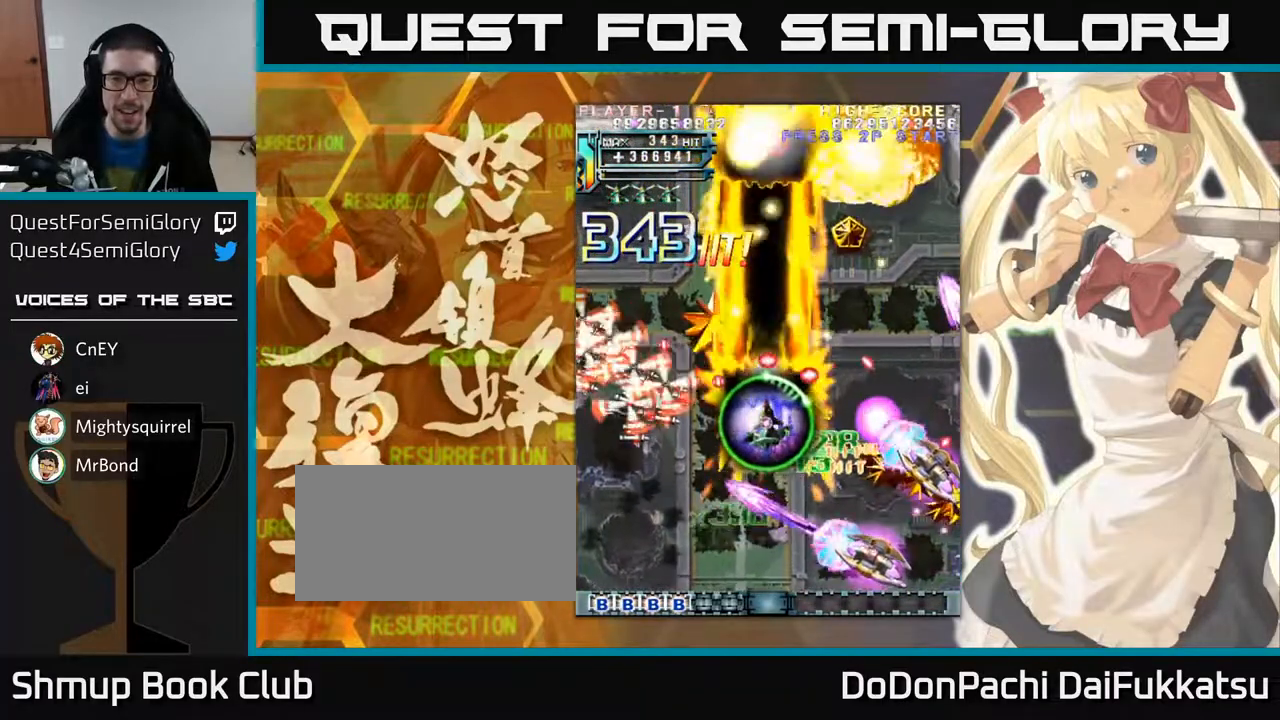
{"buttons": [], "left_stick": "left", "events": [[467, "left_stick", "left"]]}
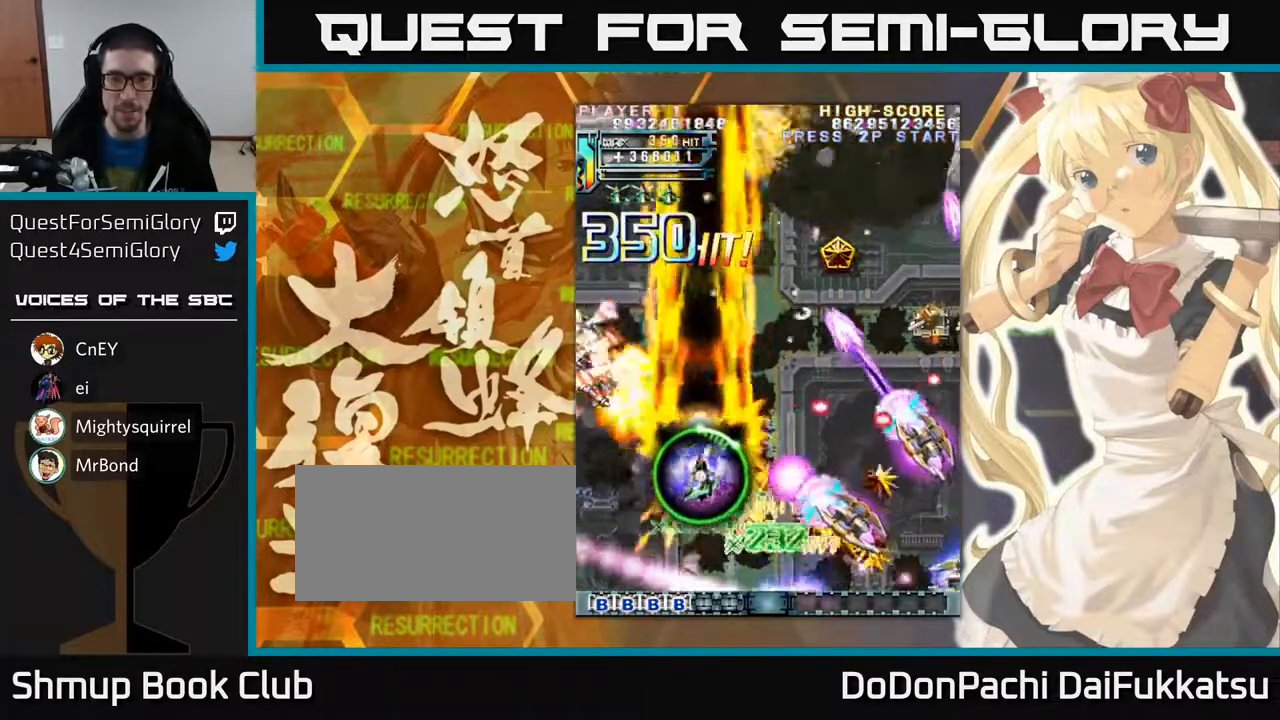
{"buttons": [], "left_stick": "down", "events": [[417, "left_stick", "down"]]}
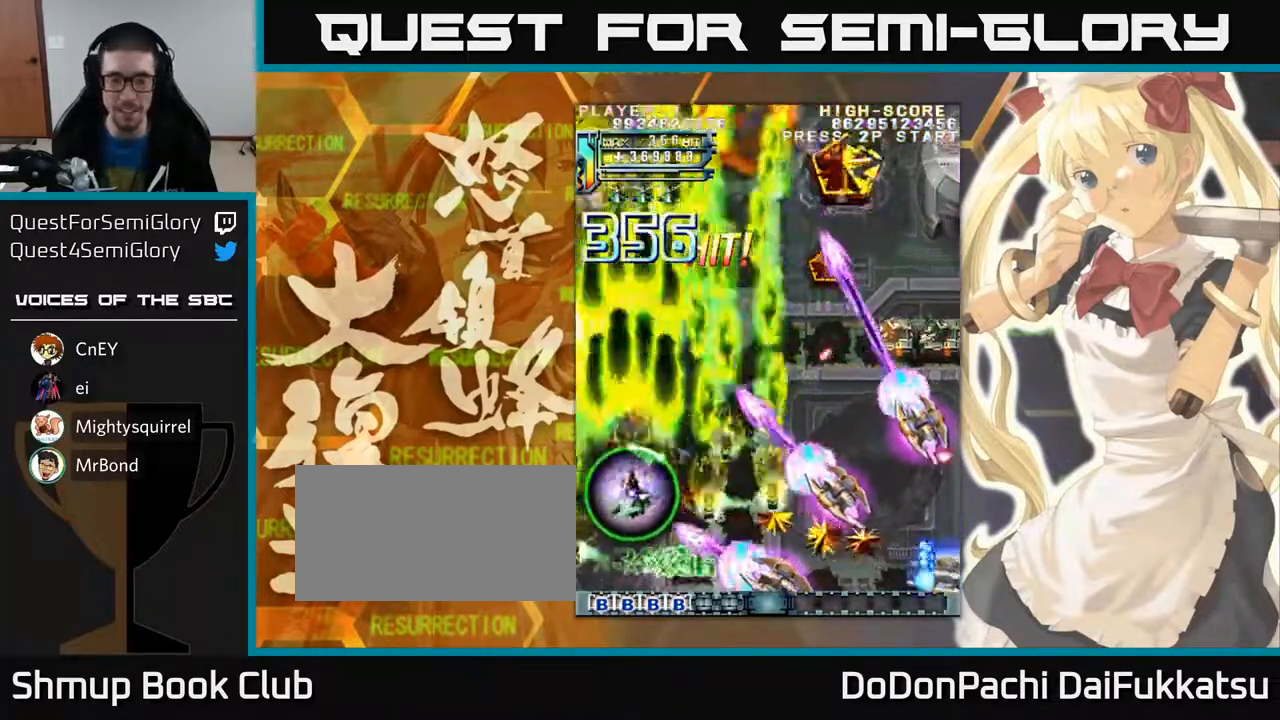
{"buttons": [], "left_stick": "right", "events": [[133, "left_stick", "left"], [300, "left_stick", "up"], [383, "left_stick", "right"]]}
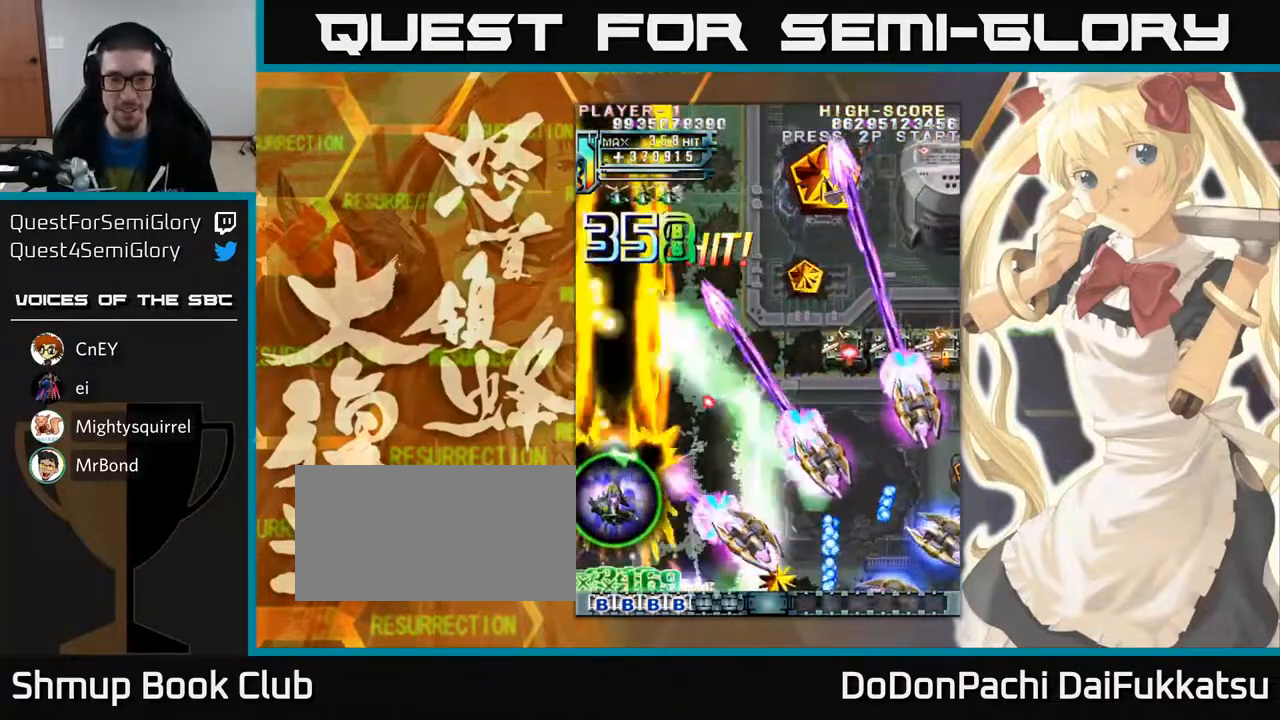
{"buttons": [], "left_stick": "up-left", "events": [[33, "left_stick", "up"], [183, "left_stick", "up-right"], [367, "left_stick", "up-left"]]}
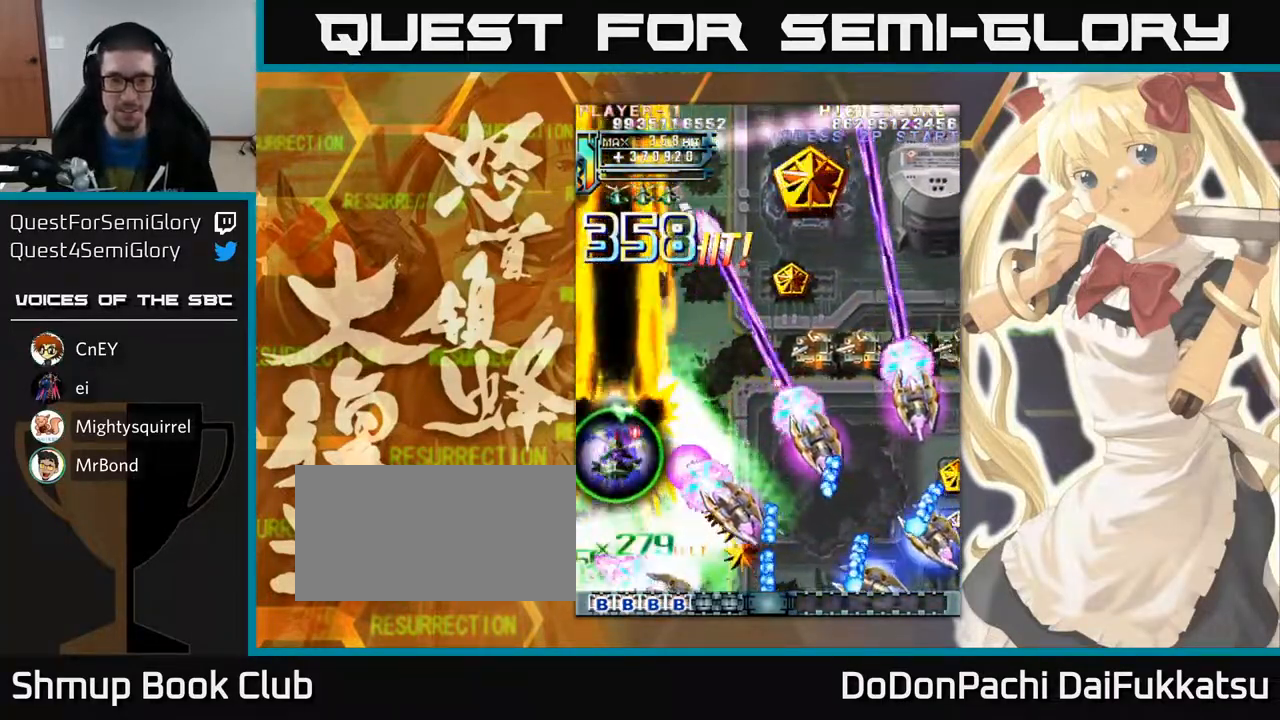
{"buttons": [], "left_stick": "up", "events": [[233, "left_stick", "up"]]}
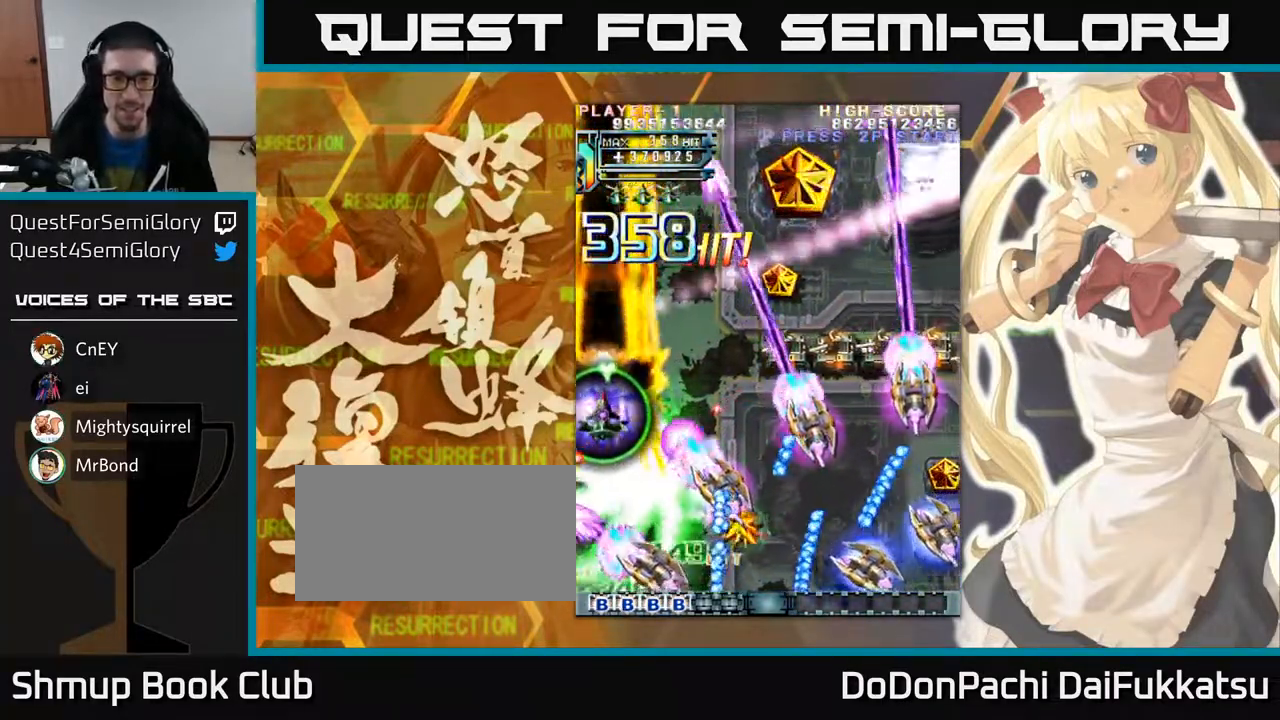
{"buttons": [], "left_stick": "up-right", "events": [[33, "left_stick", "up-right"]]}
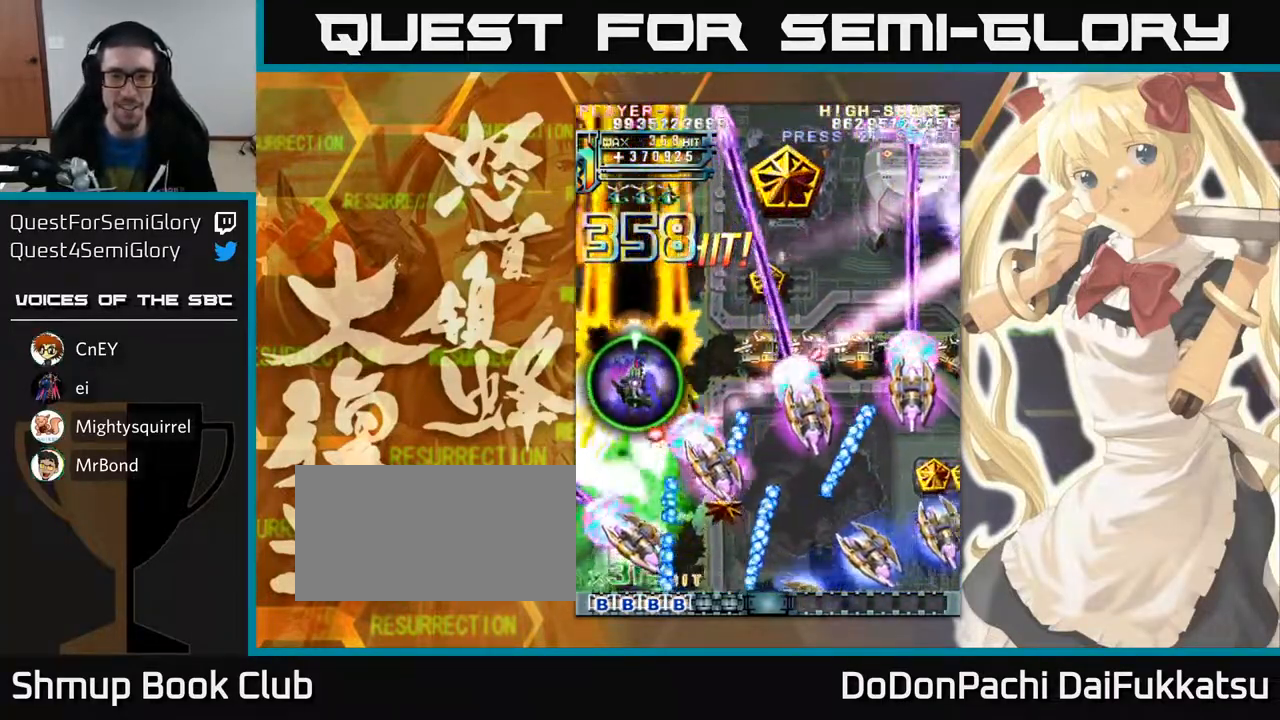
{"buttons": [], "left_stick": "right", "events": [[333, "left_stick", "right"]]}
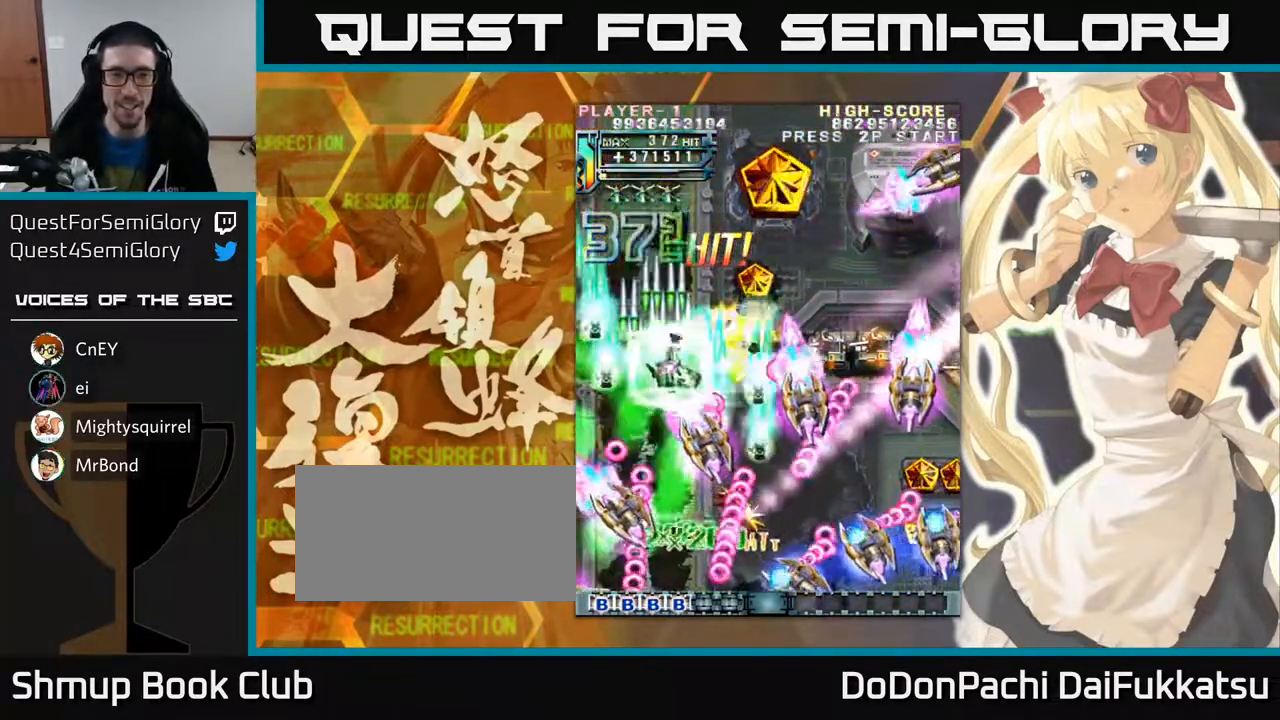
{"buttons": [], "left_stick": "down-right", "events": [[350, "left_stick", "down-right"]]}
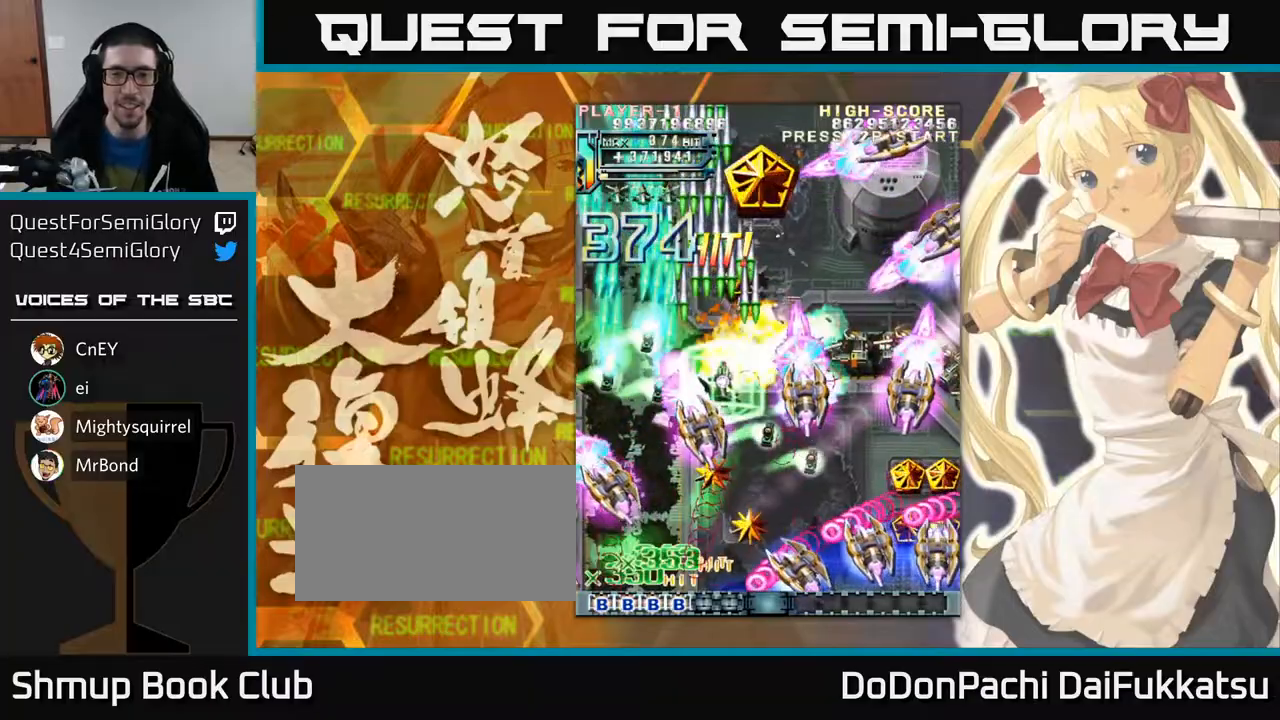
{"buttons": [], "left_stick": "down-right", "events": []}
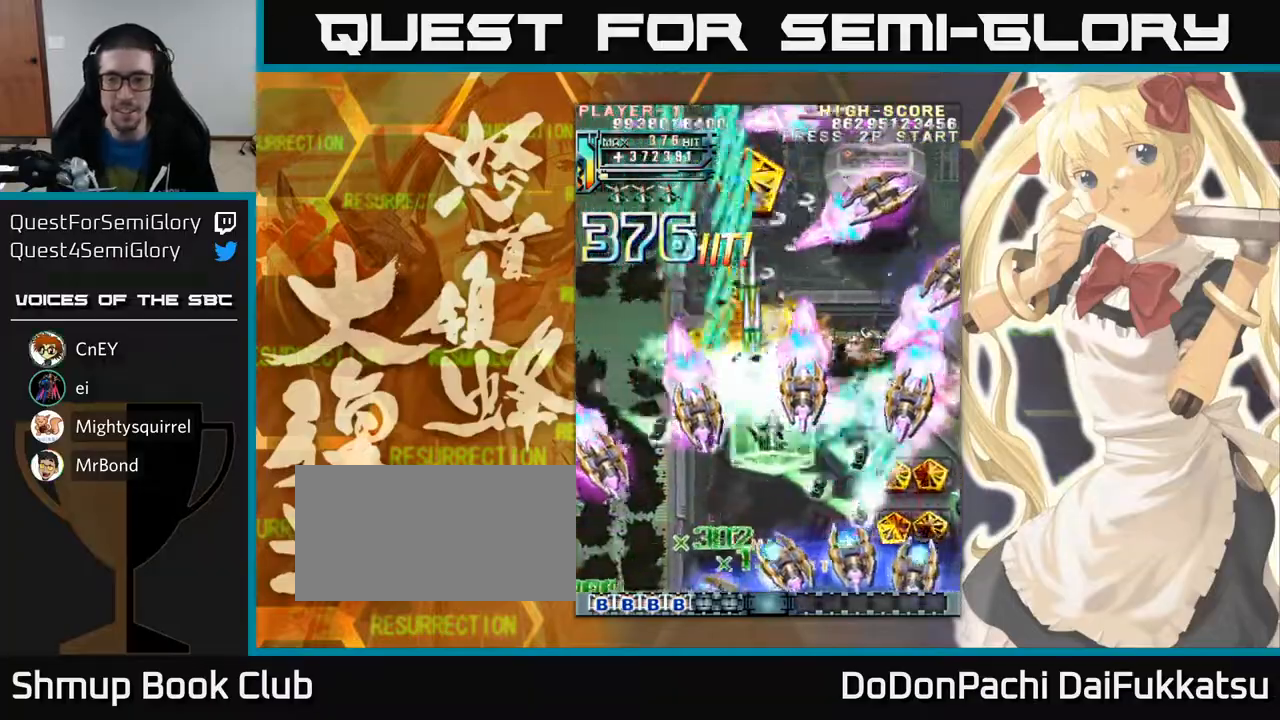
{"buttons": [], "left_stick": "right", "events": [[267, "left_stick", "right"]]}
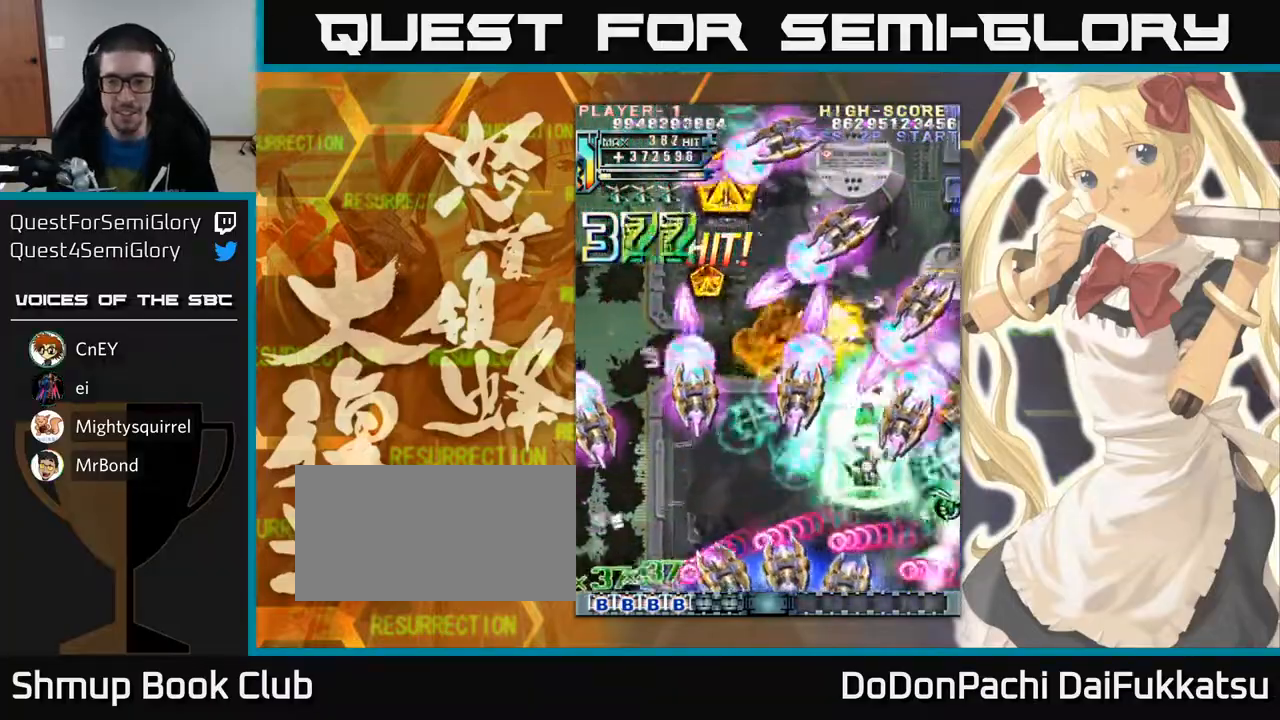
{"buttons": [], "left_stick": "down-left", "events": [[150, "left_stick", "down-right"], [450, "left_stick", "down-left"]]}
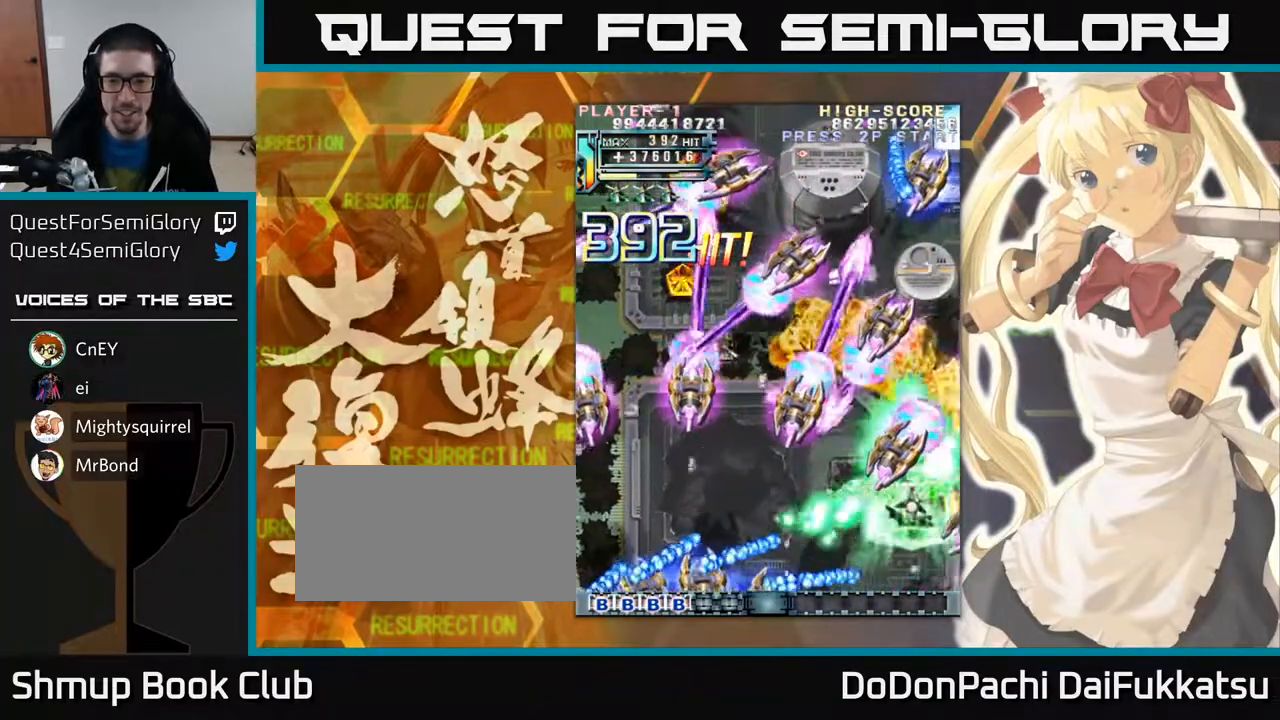
{"buttons": [], "left_stick": "down-right", "events": [[350, "left_stick", "down"], [400, "left_stick", "down-right"]]}
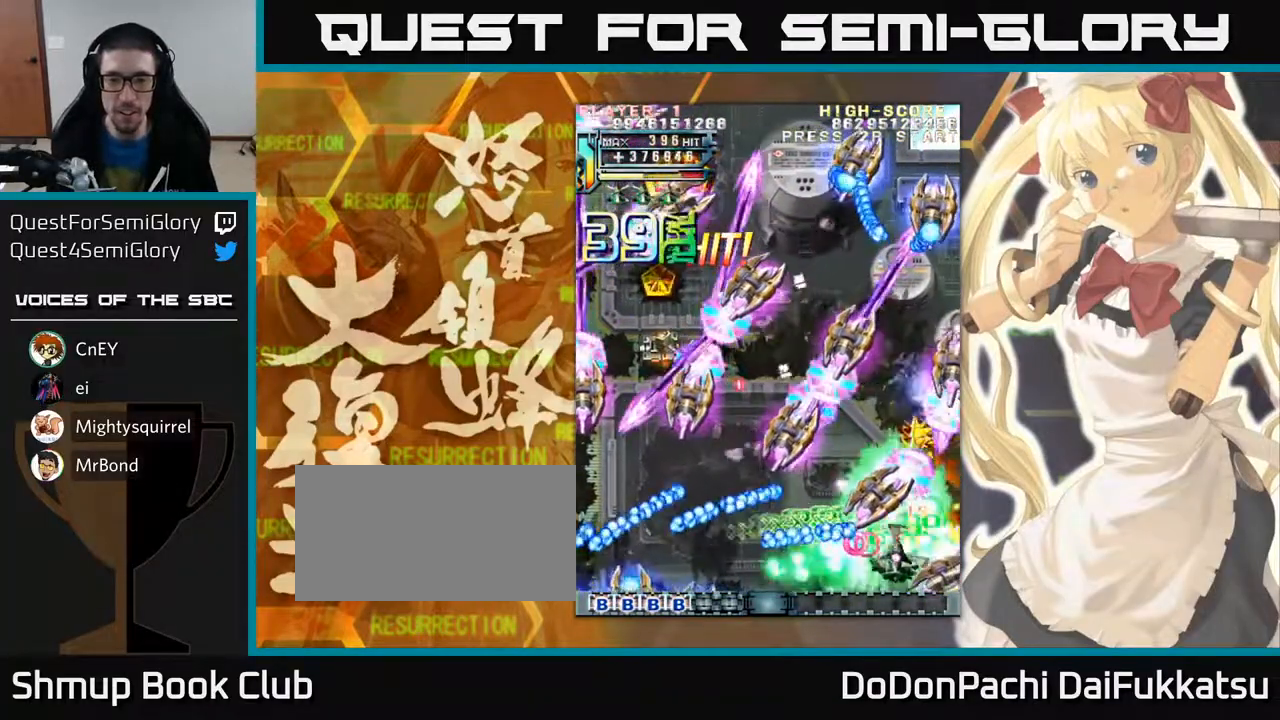
{"buttons": [], "left_stick": "left", "events": [[50, "left_stick", "down-left"], [233, "left_stick", "left"]]}
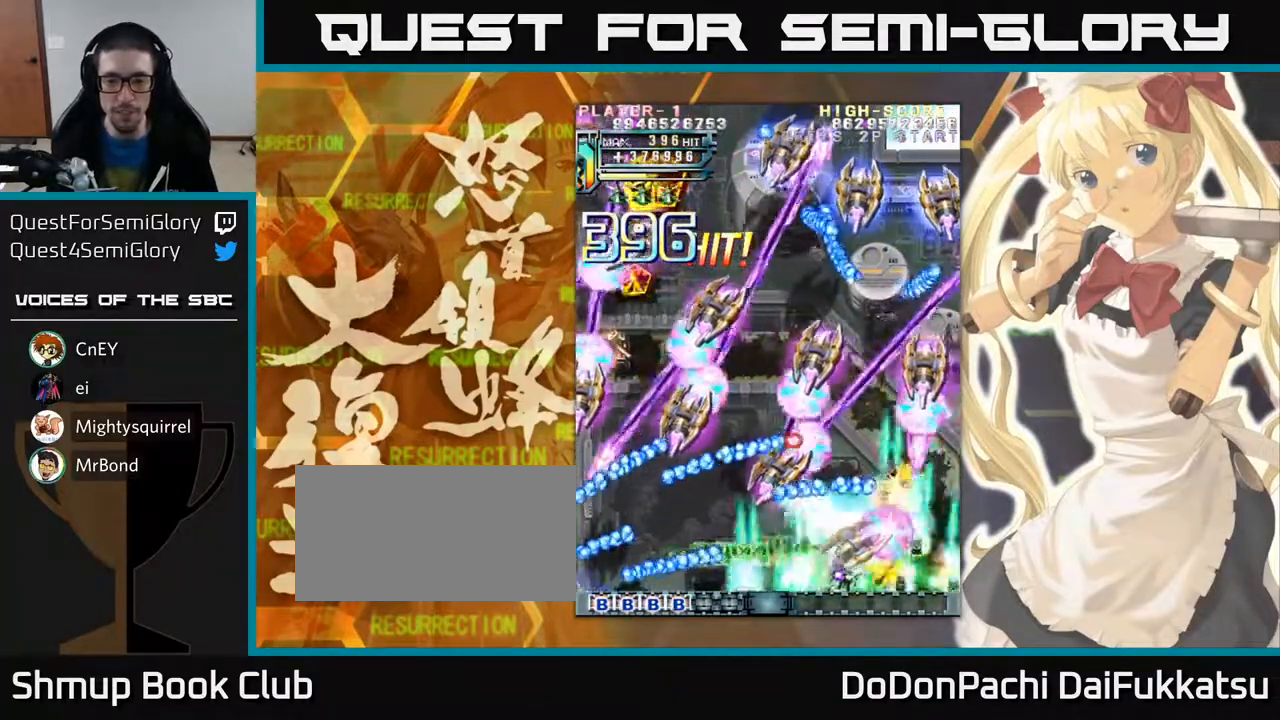
{"buttons": [], "left_stick": "right", "events": [[417, "left_stick", "right"]]}
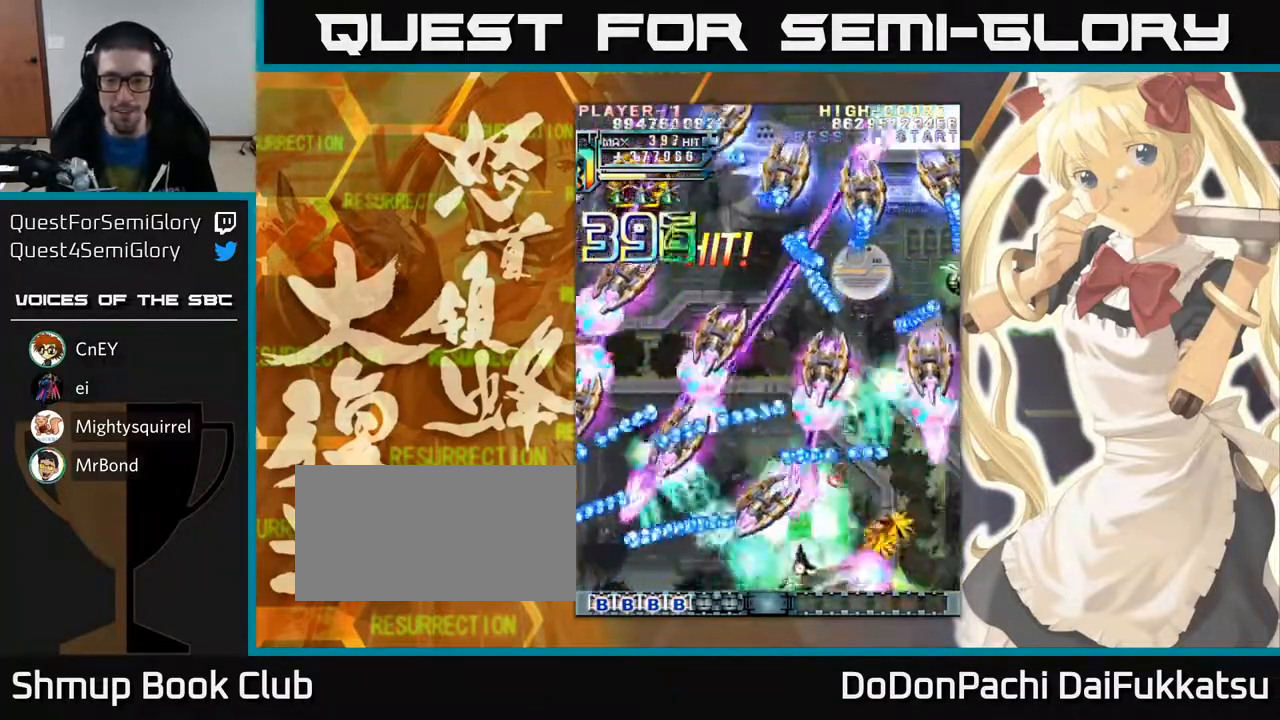
{"buttons": [], "left_stick": "up-right", "events": [[133, "left_stick", "center"], [217, "left_stick", "right"], [300, "left_stick", "center"], [400, "left_stick", "left"], [500, "left_stick", "up-right"]]}
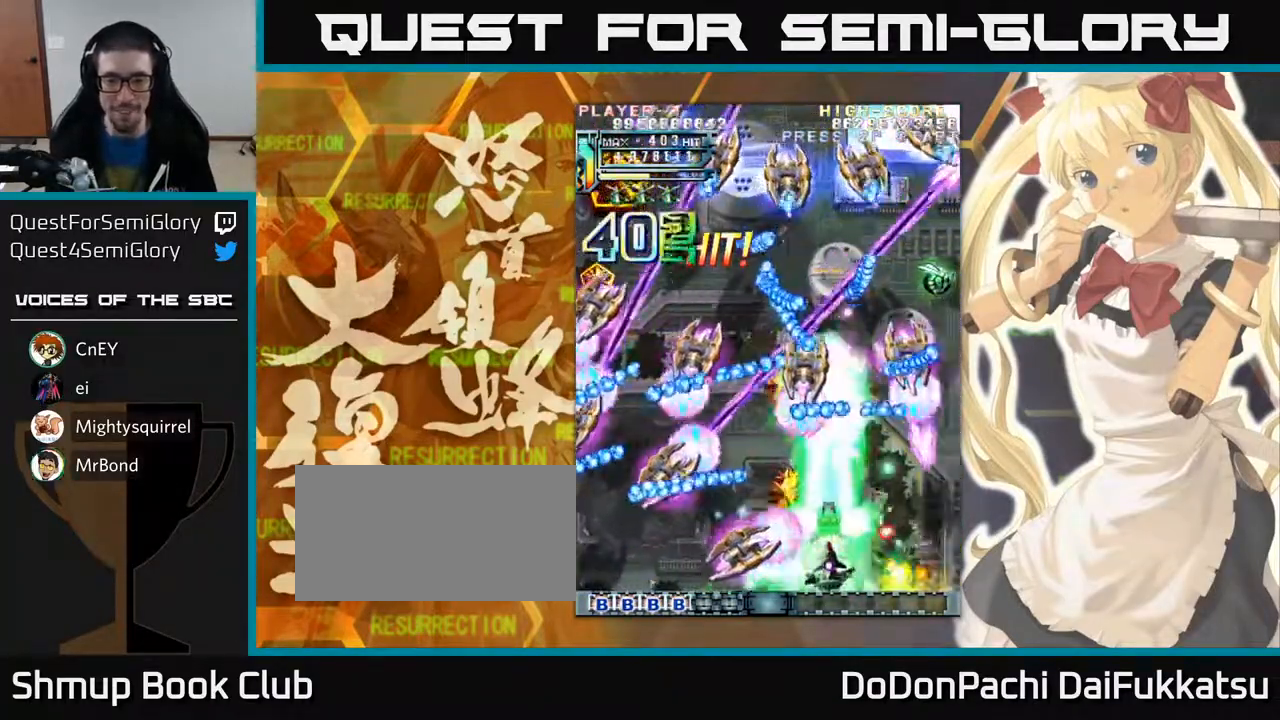
{"buttons": [], "left_stick": "up-right", "events": [[267, "left_stick", "center"], [450, "left_stick", "up-right"]]}
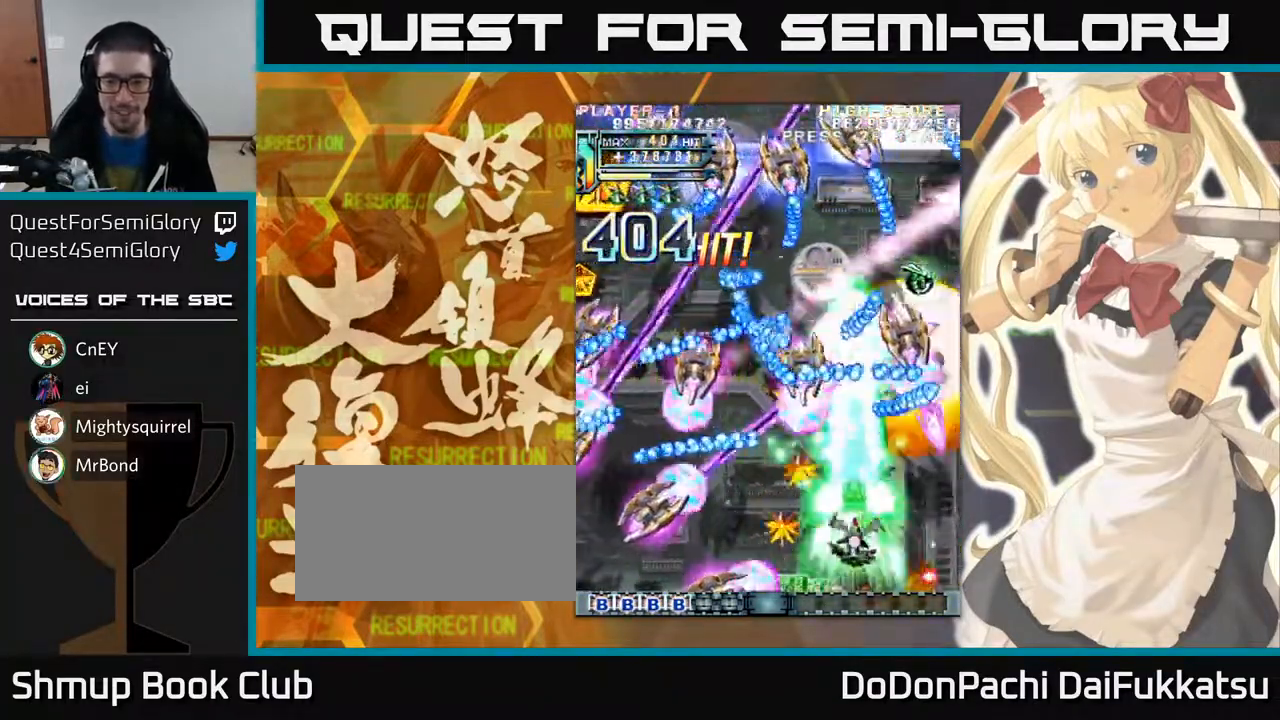
{"buttons": [], "left_stick": "up-right", "events": [[100, "left_stick", "up"], [200, "left_stick", "up-left"], [467, "left_stick", "up-right"]]}
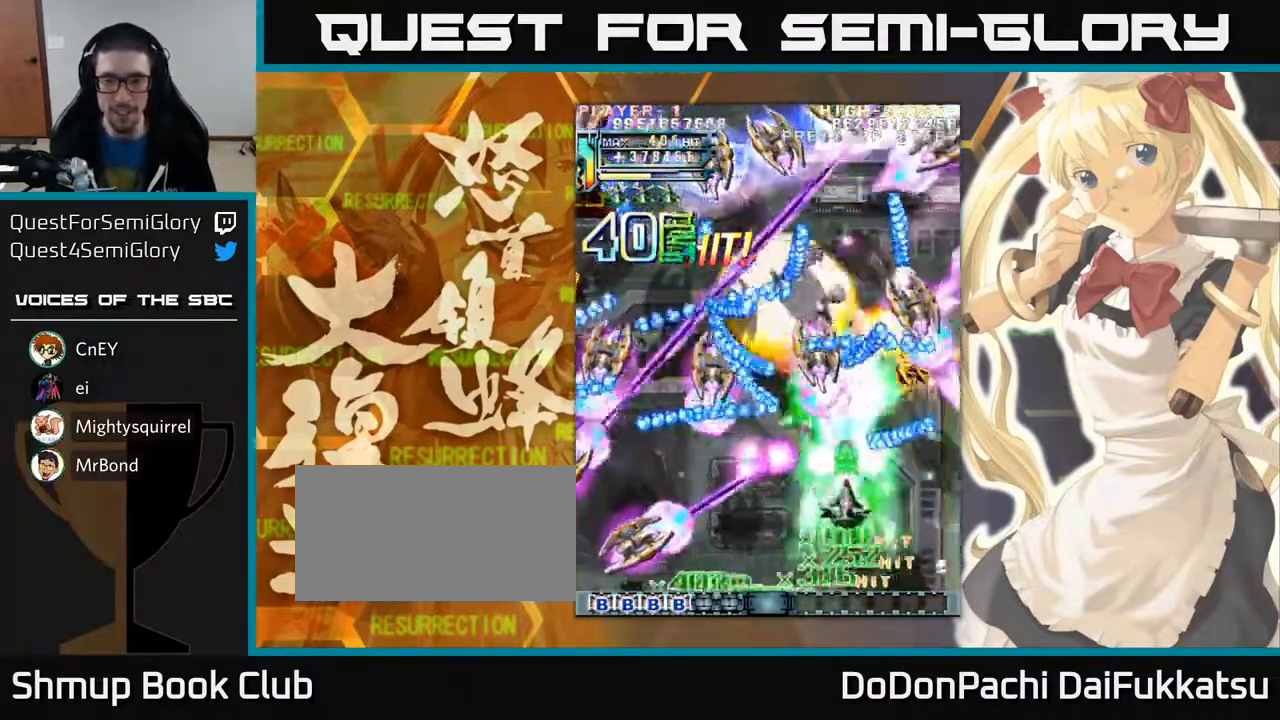
{"buttons": [], "left_stick": "up", "events": [[150, "left_stick", "up-left"], [350, "left_stick", "up"]]}